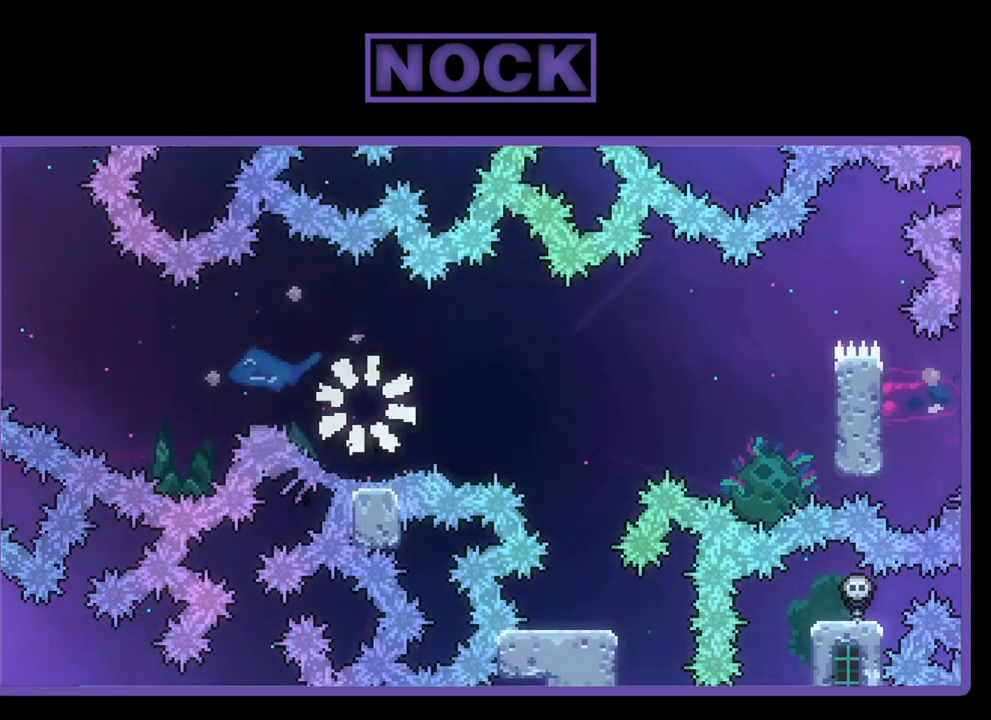
Gameplay with a controller (PlayStation layout); each line is a JSON object with the inputs held at the frame after it. "events" lists button and stick changes between this image and that frame as [ms after this image, input, new state], when the widget could be followed in between. Not read: right_stick.
{"buttons": [], "left_stick": "center", "events": []}
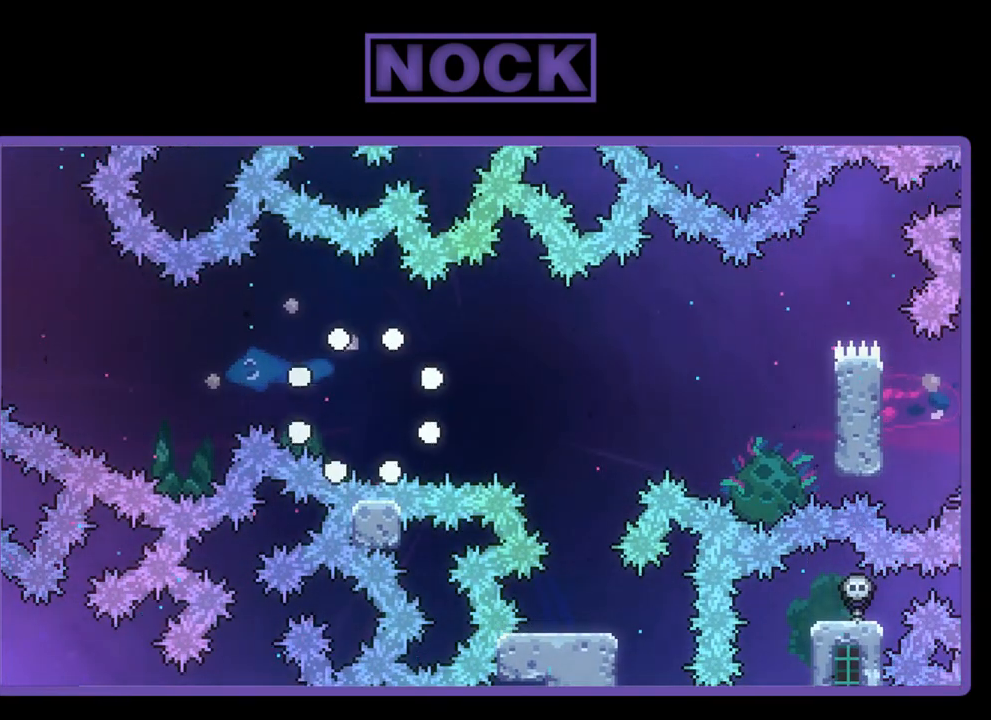
{"buttons": [], "left_stick": "center", "events": []}
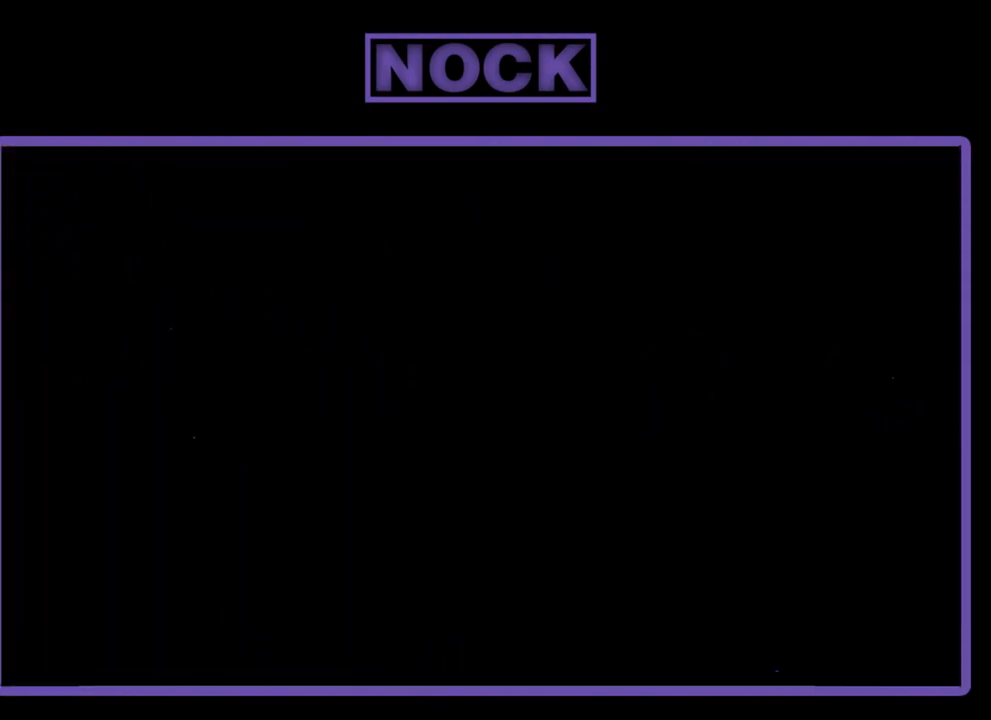
{"buttons": [], "left_stick": "center", "events": []}
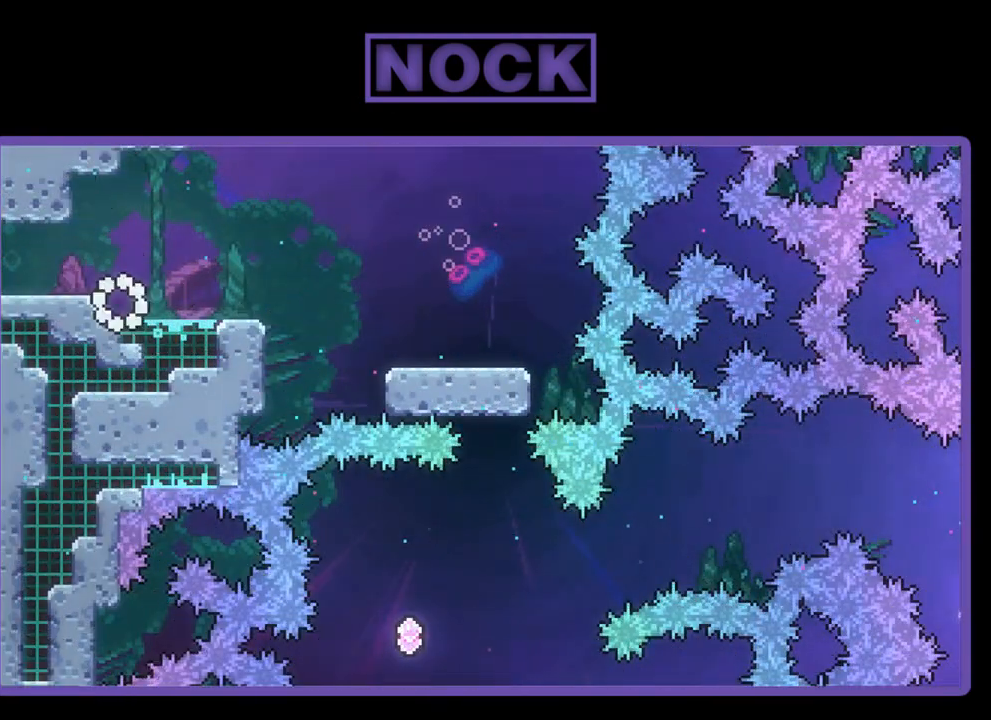
{"buttons": [], "left_stick": "center", "events": []}
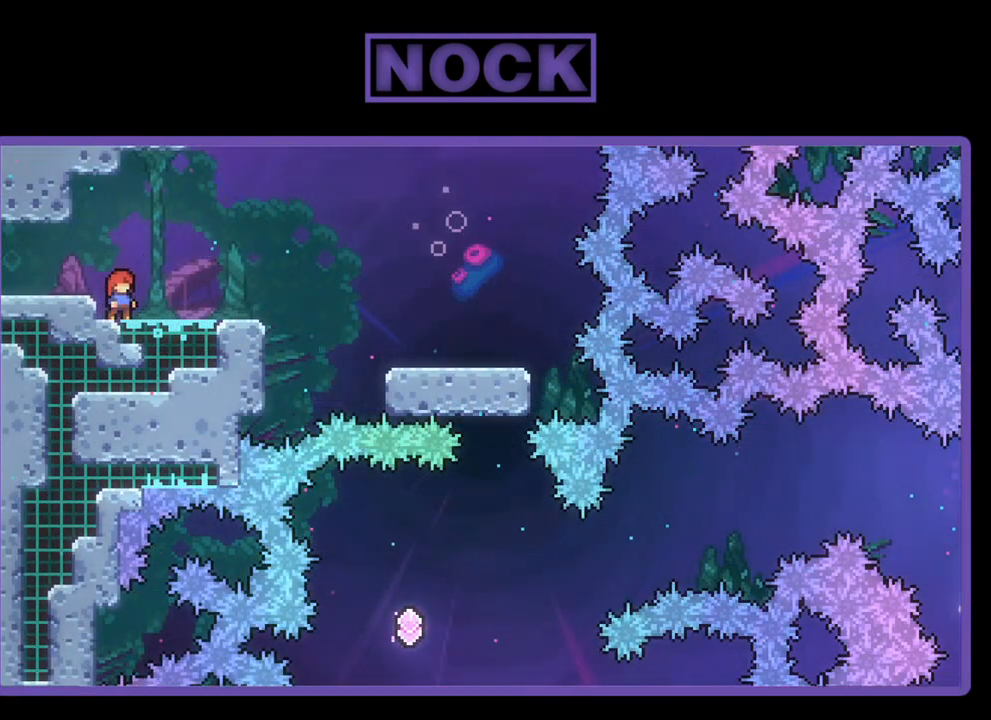
{"buttons": [], "left_stick": "center", "events": []}
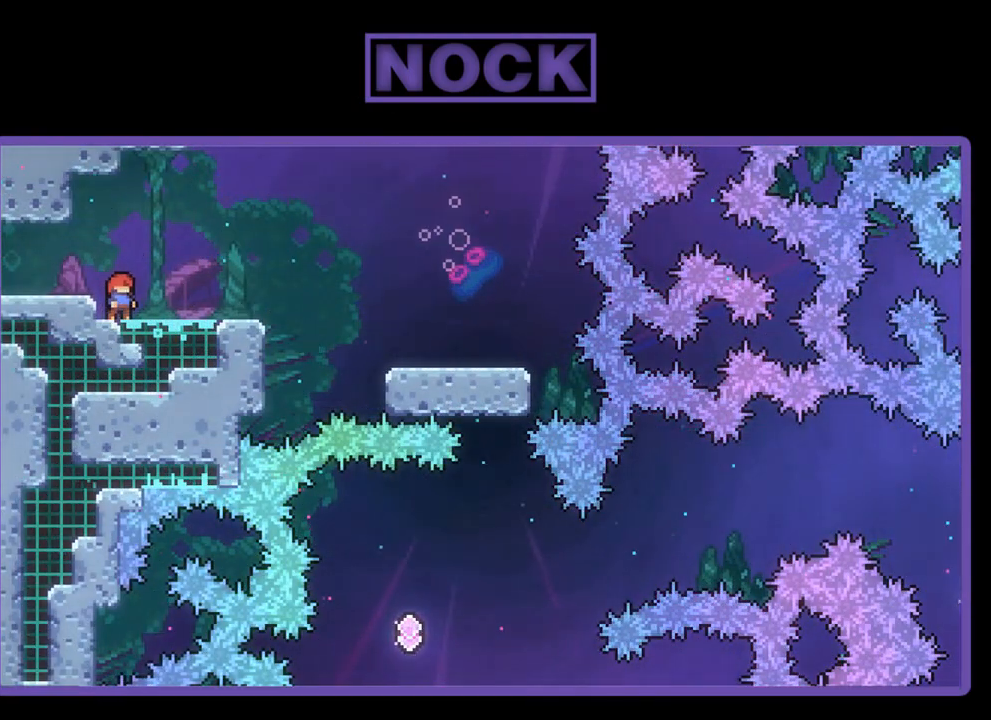
{"buttons": [], "left_stick": "center", "events": []}
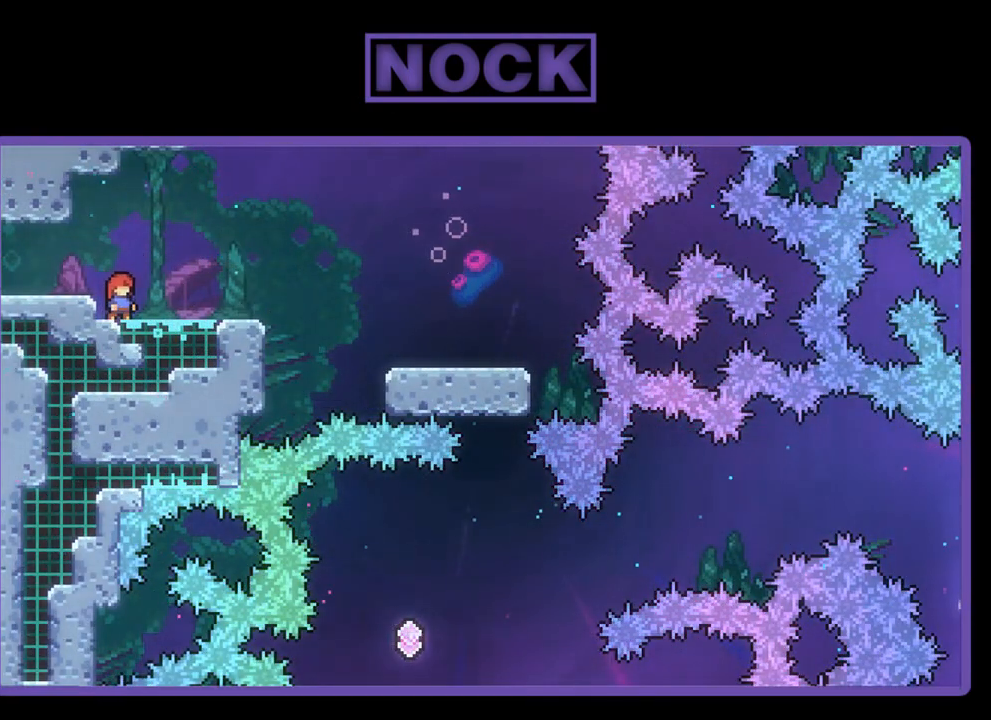
{"buttons": [], "left_stick": "center", "events": []}
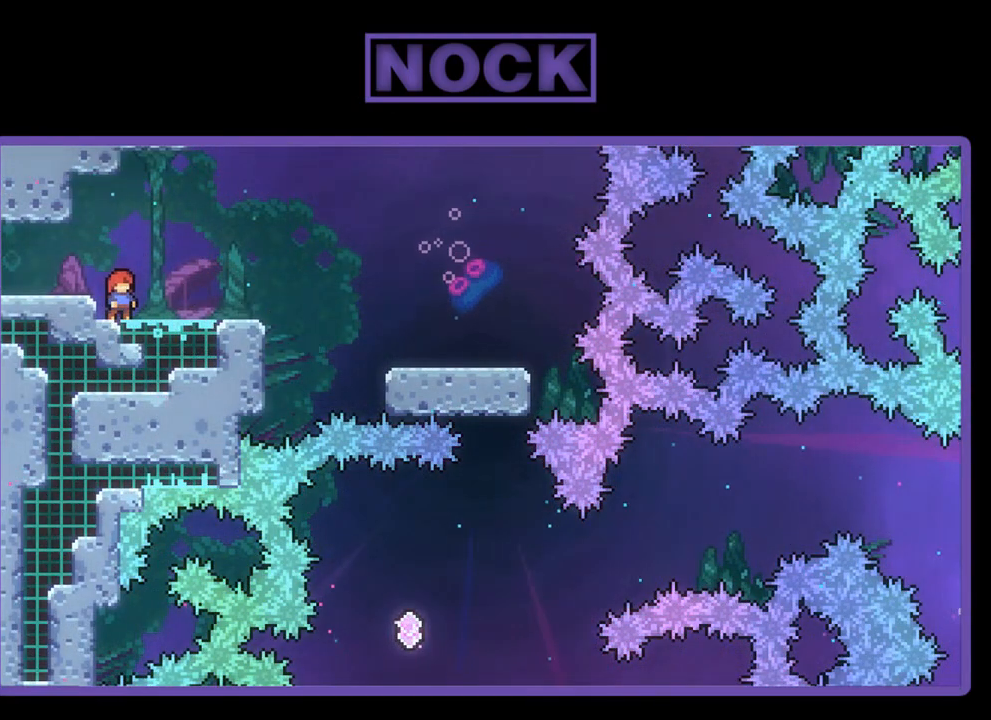
{"buttons": ["R2"], "left_stick": "center", "events": [[350, "R2", "down"]]}
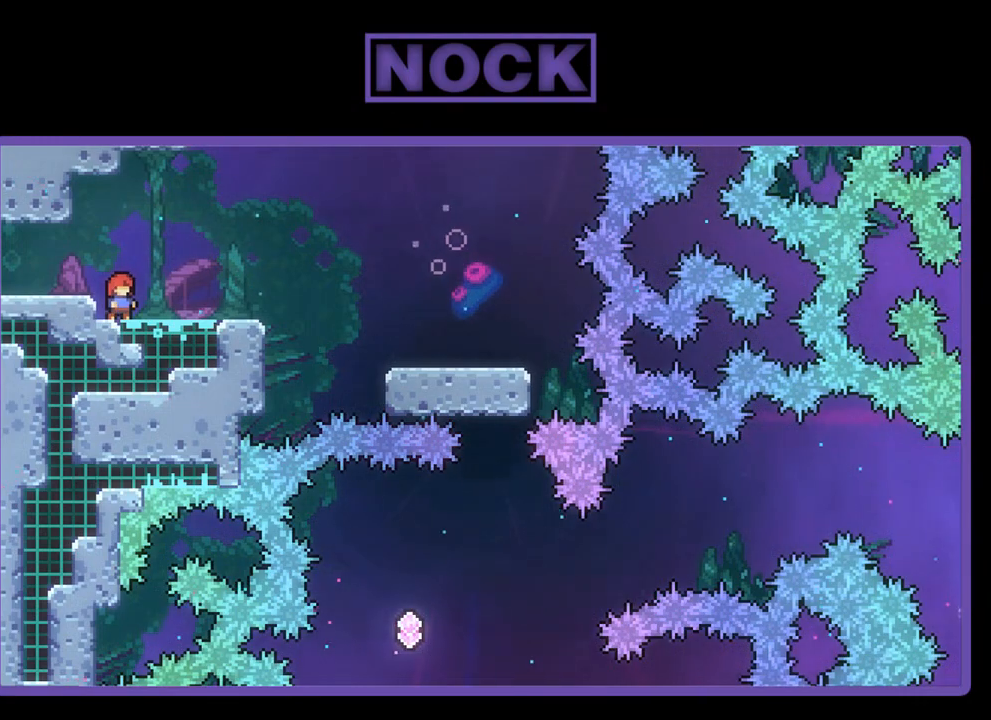
{"buttons": ["R2"], "left_stick": "center", "events": []}
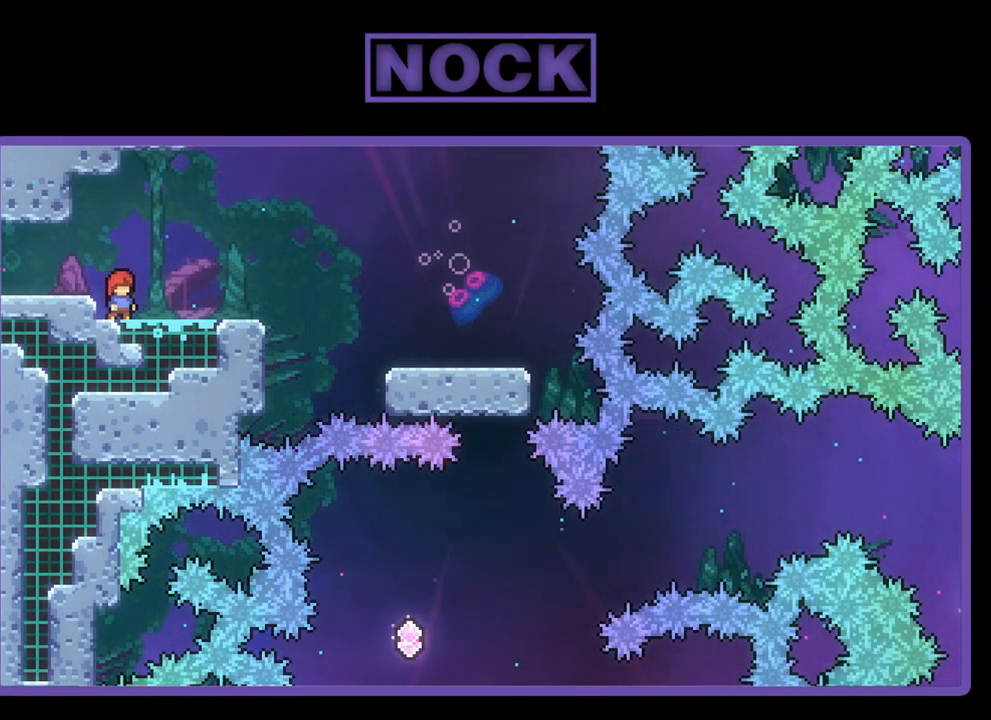
{"buttons": ["R2"], "left_stick": "center", "events": []}
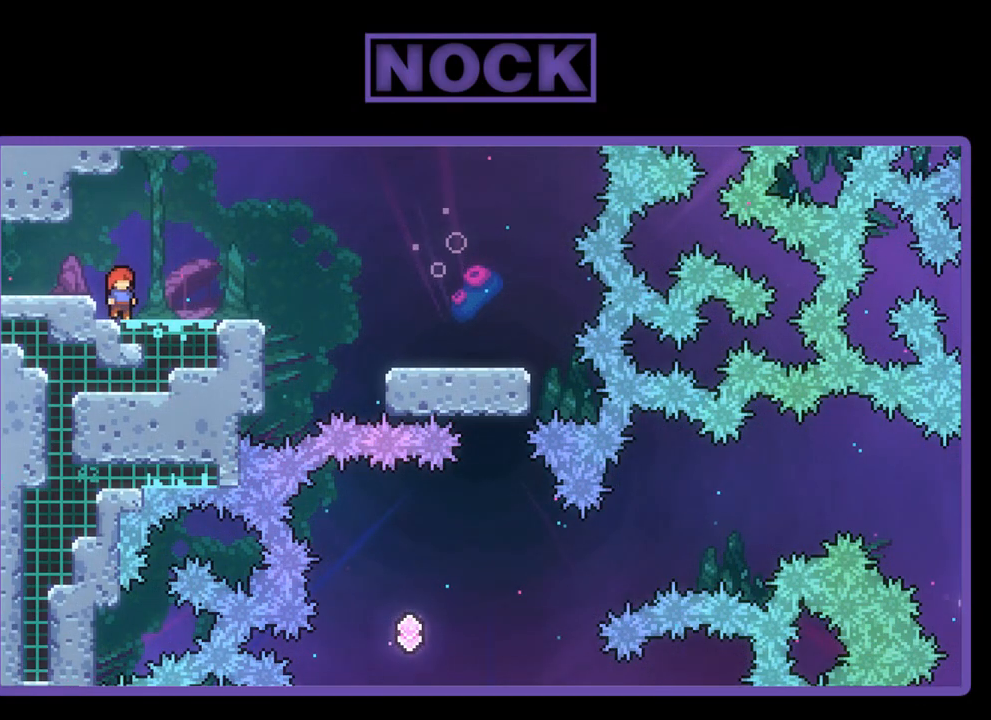
{"buttons": ["R2"], "left_stick": "center", "events": []}
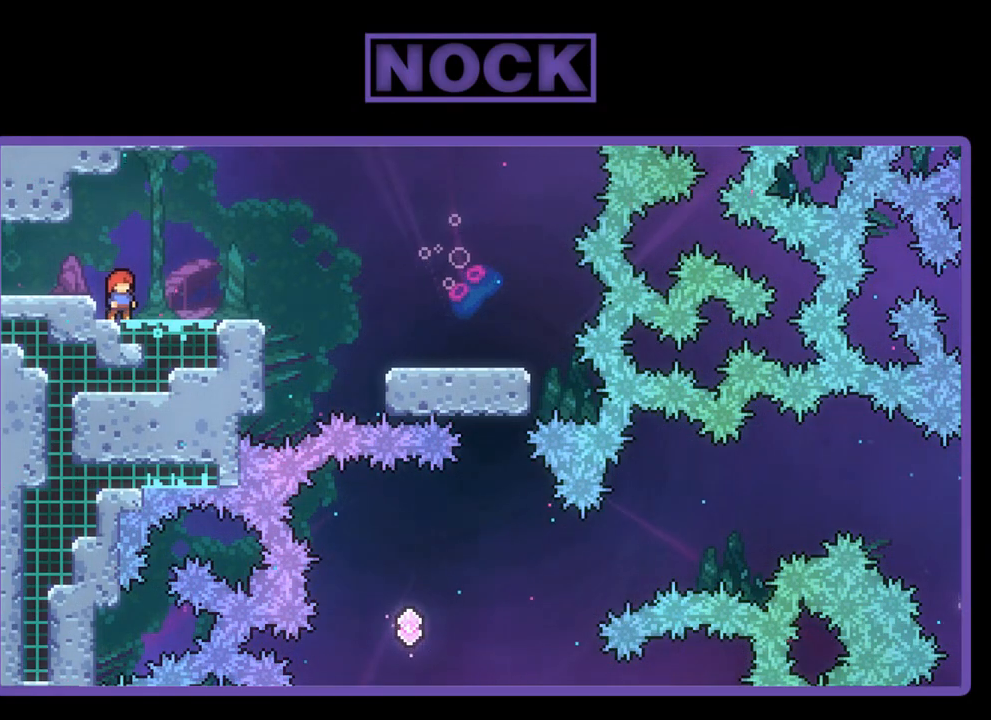
{"buttons": ["R2"], "left_stick": "center", "events": []}
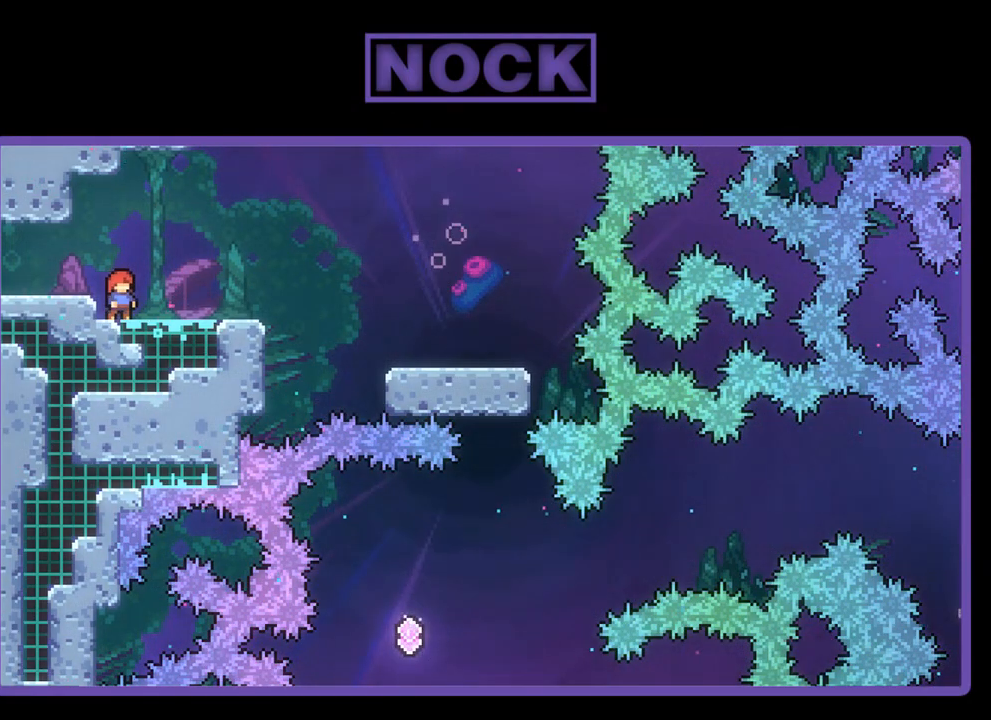
{"buttons": ["R2", "DPAD_RIGHT"], "left_stick": "center", "events": [[217, "DPAD_RIGHT", "down"]]}
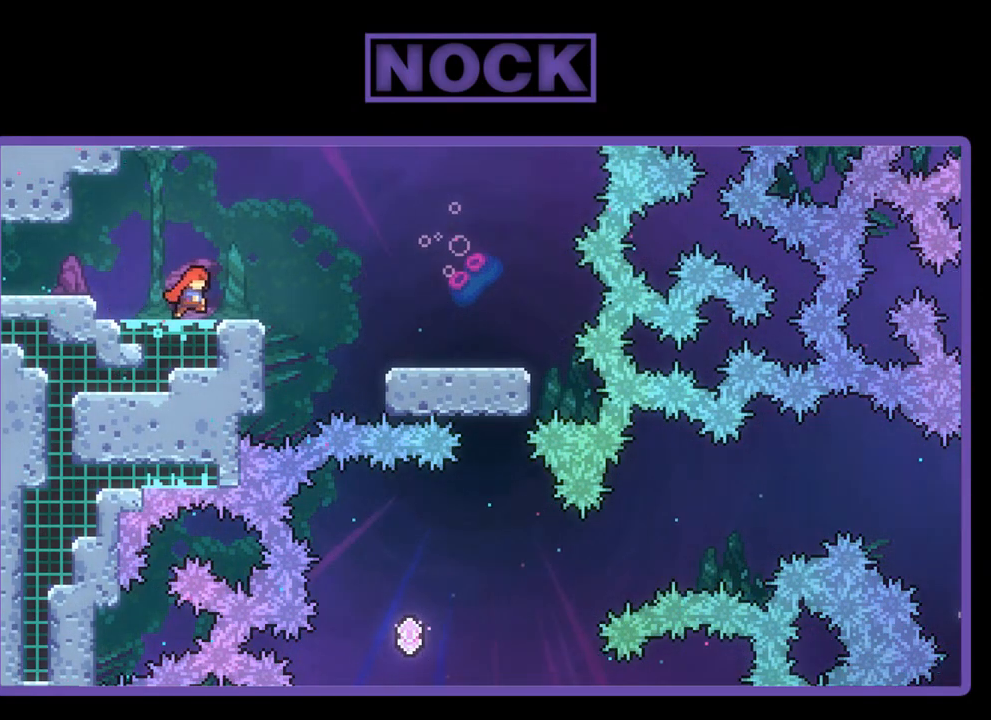
{"buttons": ["R2", "DPAD_RIGHT"], "left_stick": "center", "events": [[183, "CROSS", "down"], [417, "CROSS", "up"]]}
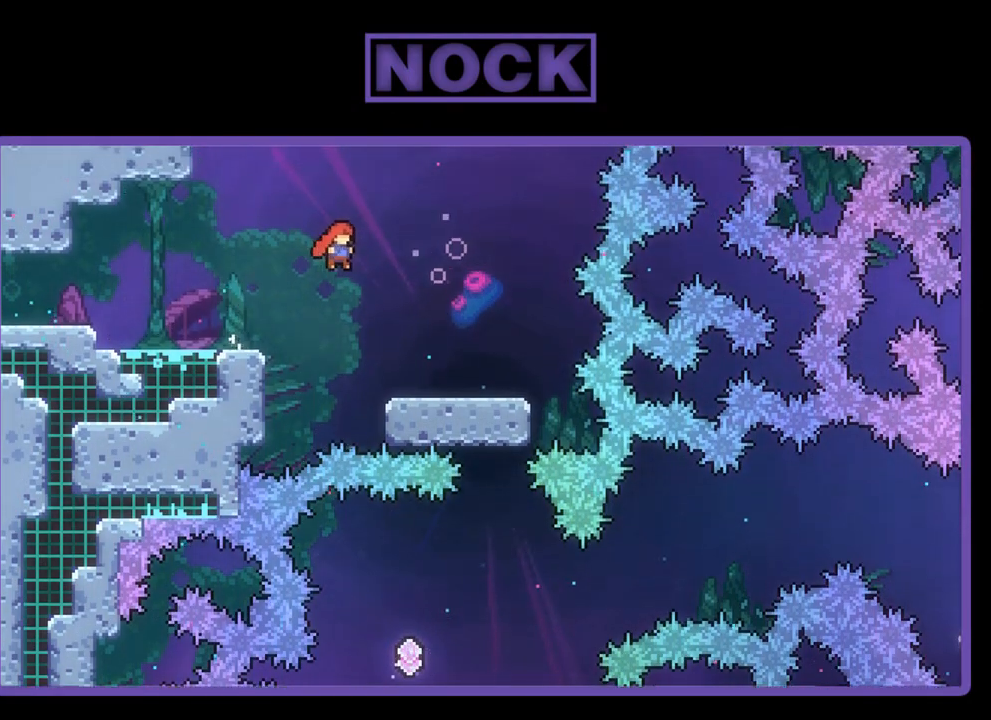
{"buttons": ["R2", "DPAD_RIGHT"], "left_stick": "center", "events": []}
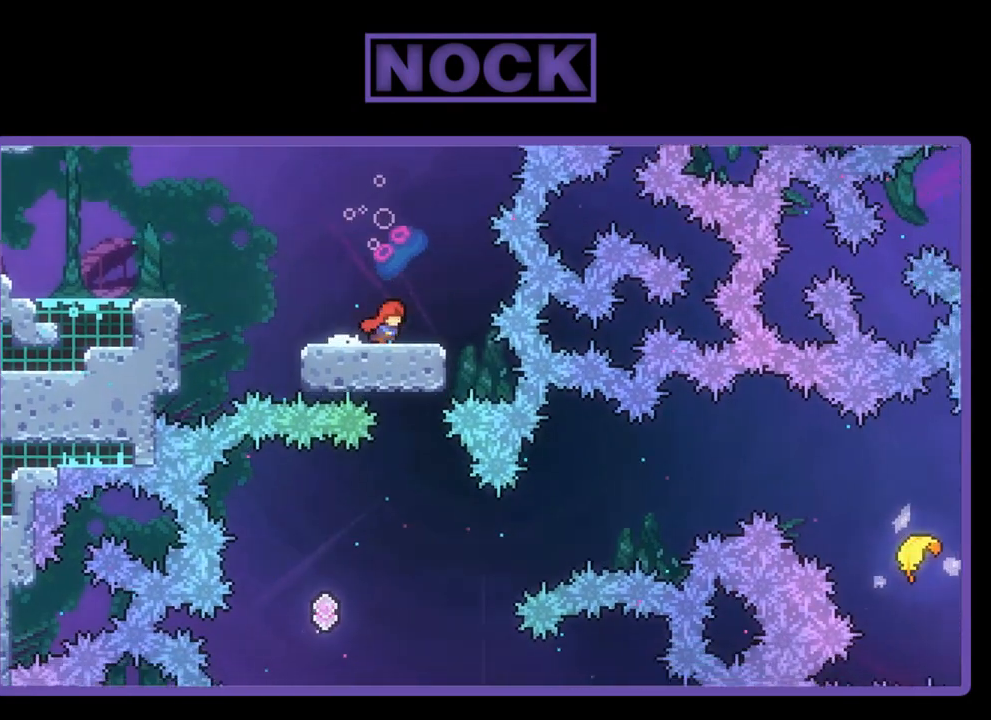
{"buttons": ["R2"], "left_stick": "center", "events": [[50, "DPAD_RIGHT", "up"]]}
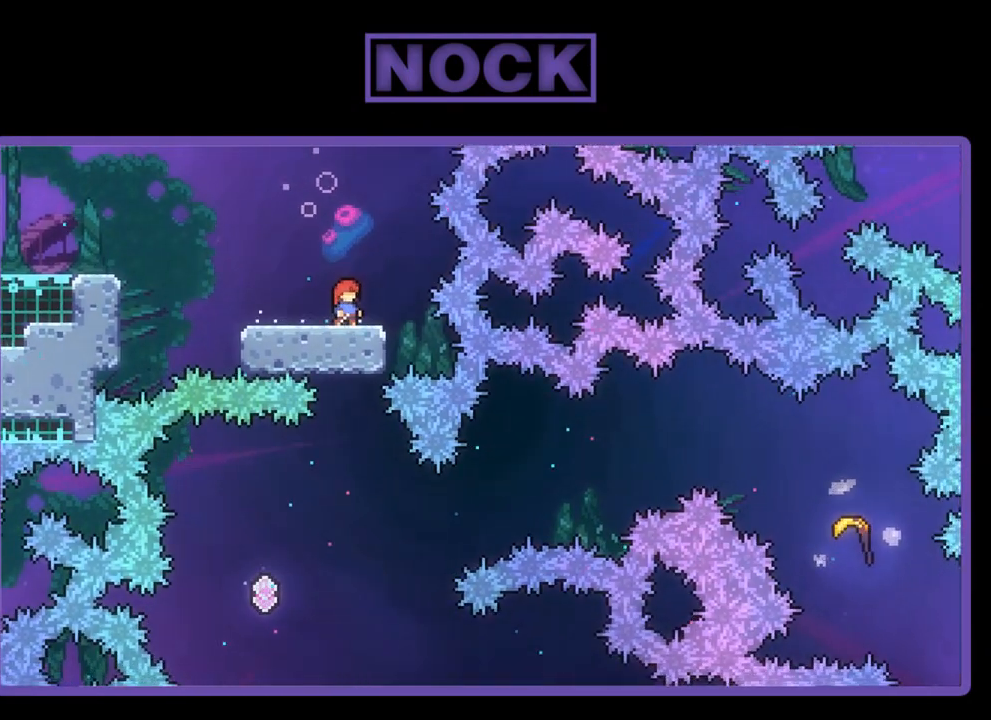
{"buttons": ["R2", "DPAD_LEFT"], "left_stick": "center", "events": [[417, "DPAD_LEFT", "down"]]}
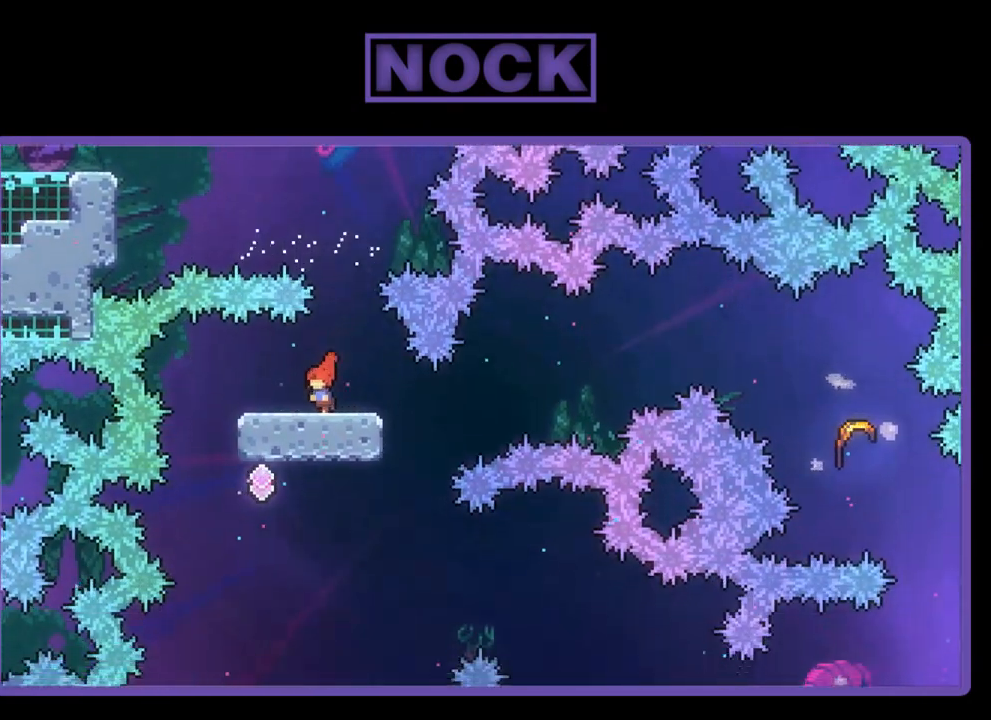
{"buttons": ["CROSS", "R2"], "left_stick": "center", "events": [[250, "DPAD_LEFT", "up"], [317, "CROSS", "down"], [350, "DPAD_RIGHT", "down"], [417, "DPAD_RIGHT", "up"]]}
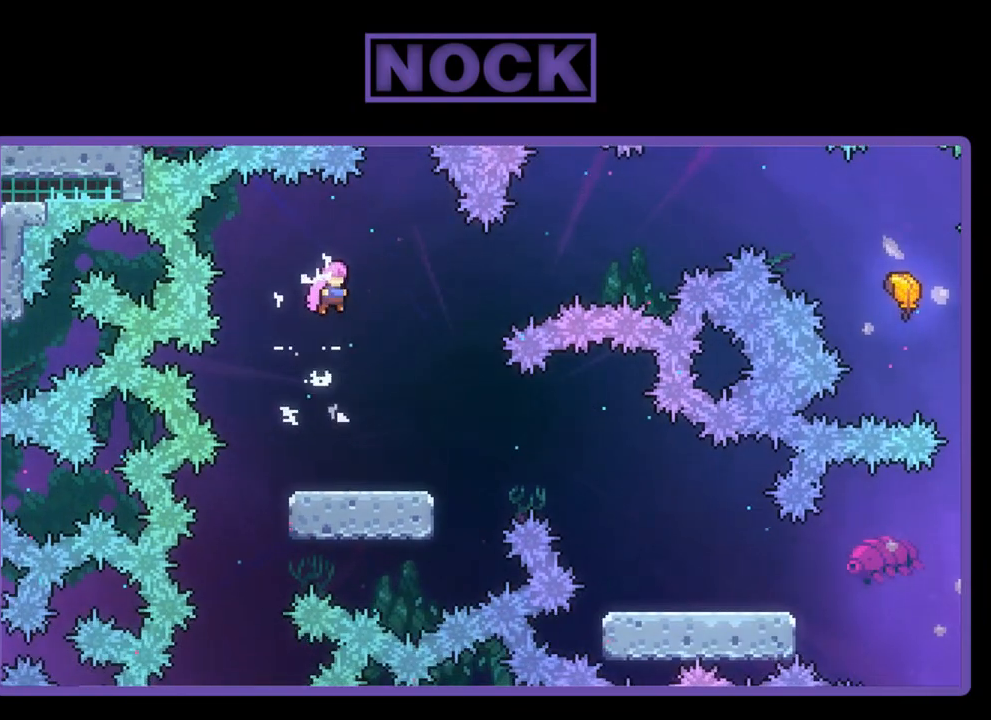
{"buttons": ["CIRCLE", "R2", "DPAD_RIGHT"], "left_stick": "center", "events": [[17, "CROSS", "up"], [417, "DPAD_RIGHT", "down"], [450, "CIRCLE", "down"]]}
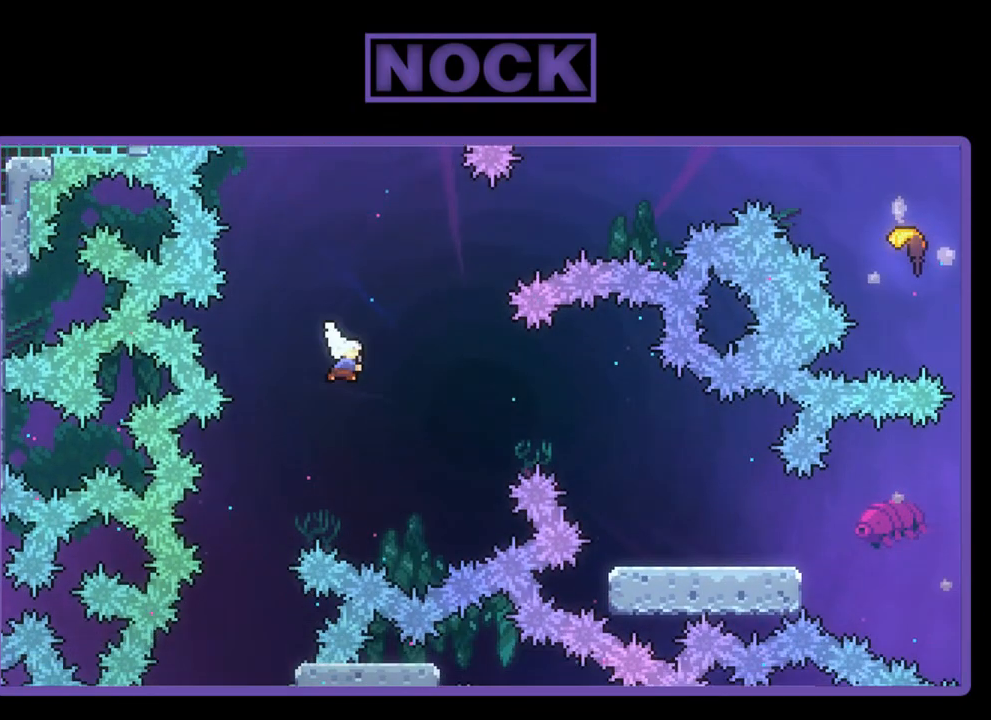
{"buttons": ["R2", "DPAD_RIGHT"], "left_stick": "center", "events": [[50, "CIRCLE", "up"], [83, "DPAD_UP", "down"], [150, "CROSS", "down"], [183, "CIRCLE", "down"], [350, "DPAD_UP", "up"], [417, "CIRCLE", "up"], [417, "CROSS", "up"]]}
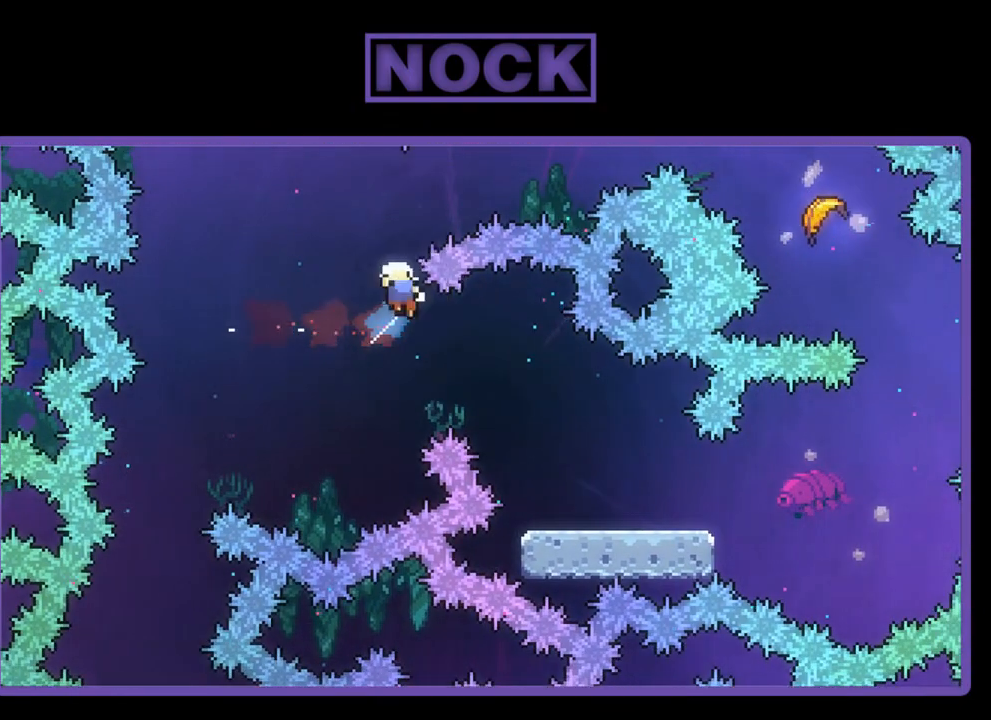
{"buttons": [], "left_stick": "center", "events": [[217, "DPAD_RIGHT", "up"], [283, "R2", "up"]]}
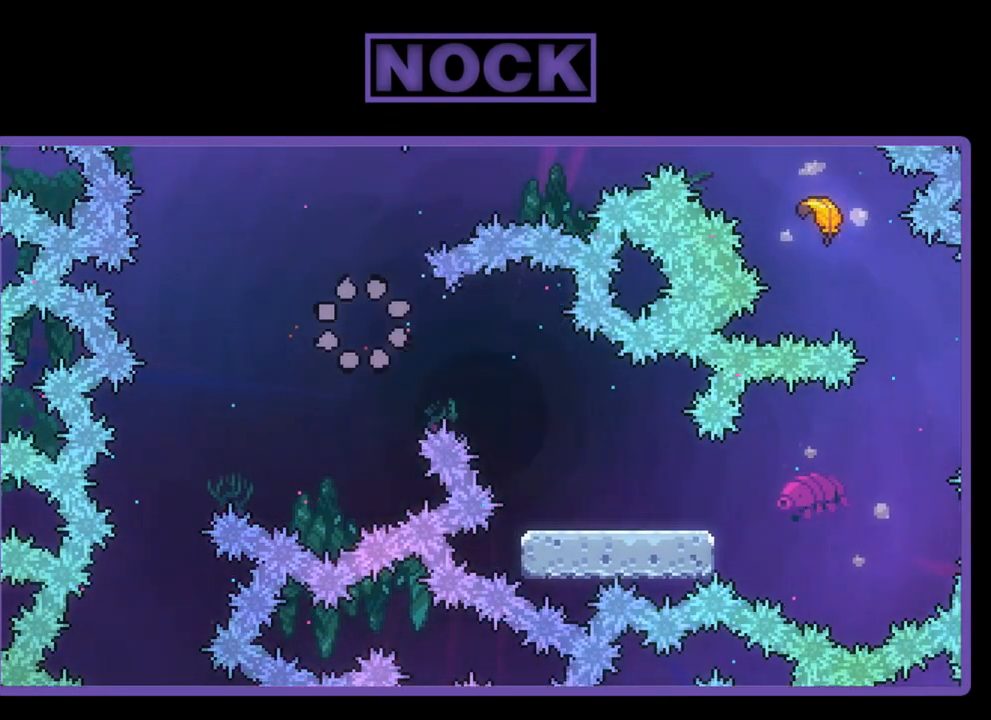
{"buttons": [], "left_stick": "center", "events": []}
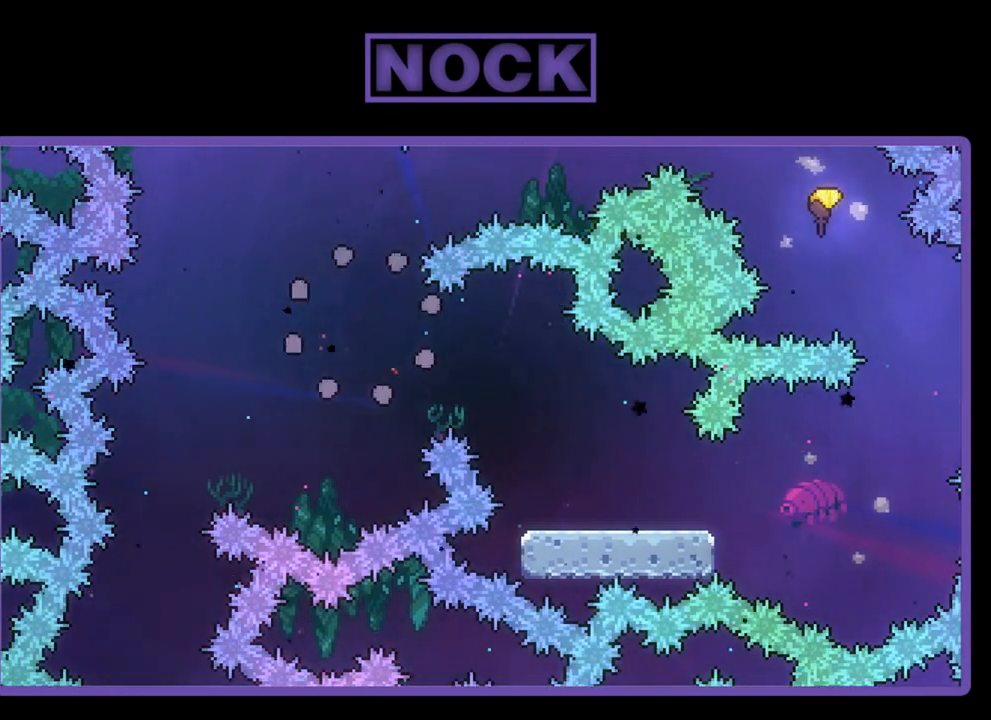
{"buttons": ["R2"], "left_stick": "center", "events": [[250, "R2", "down"]]}
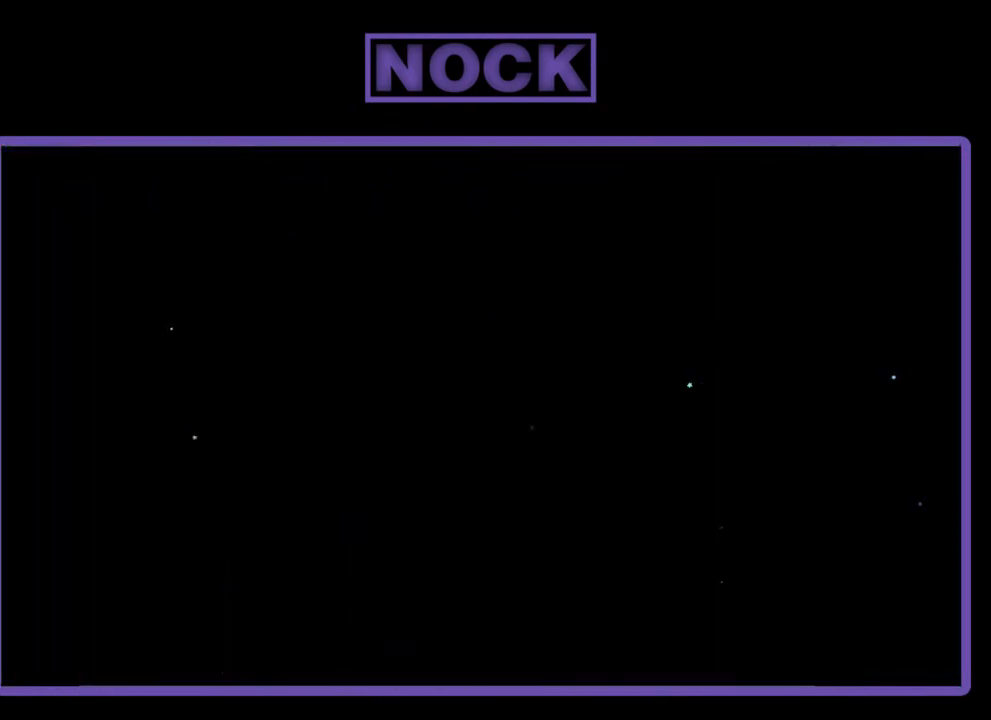
{"buttons": ["R2"], "left_stick": "center", "events": []}
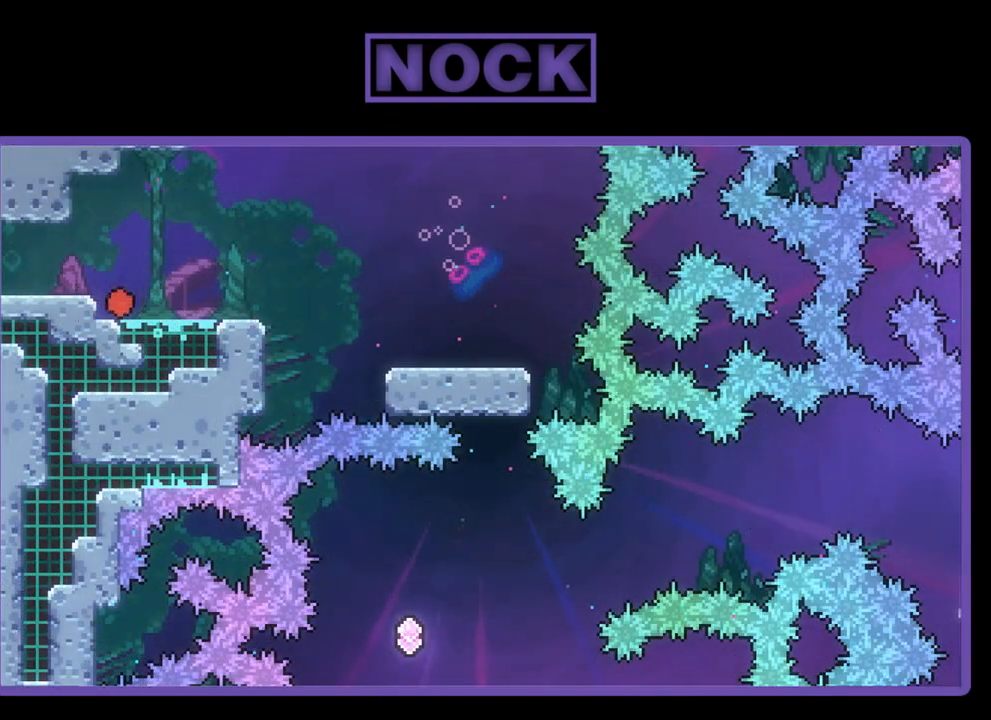
{"buttons": ["R2", "DPAD_RIGHT"], "left_stick": "center", "events": [[117, "DPAD_RIGHT", "down"]]}
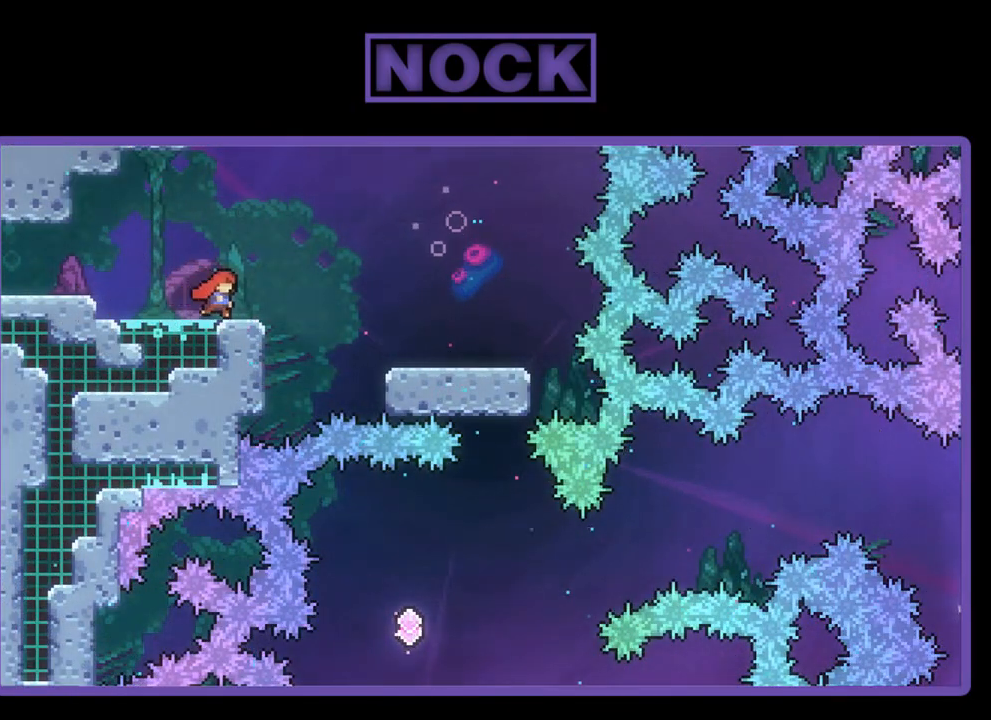
{"buttons": ["R2", "DPAD_RIGHT"], "left_stick": "center", "events": [[83, "CROSS", "down"], [383, "CROSS", "up"]]}
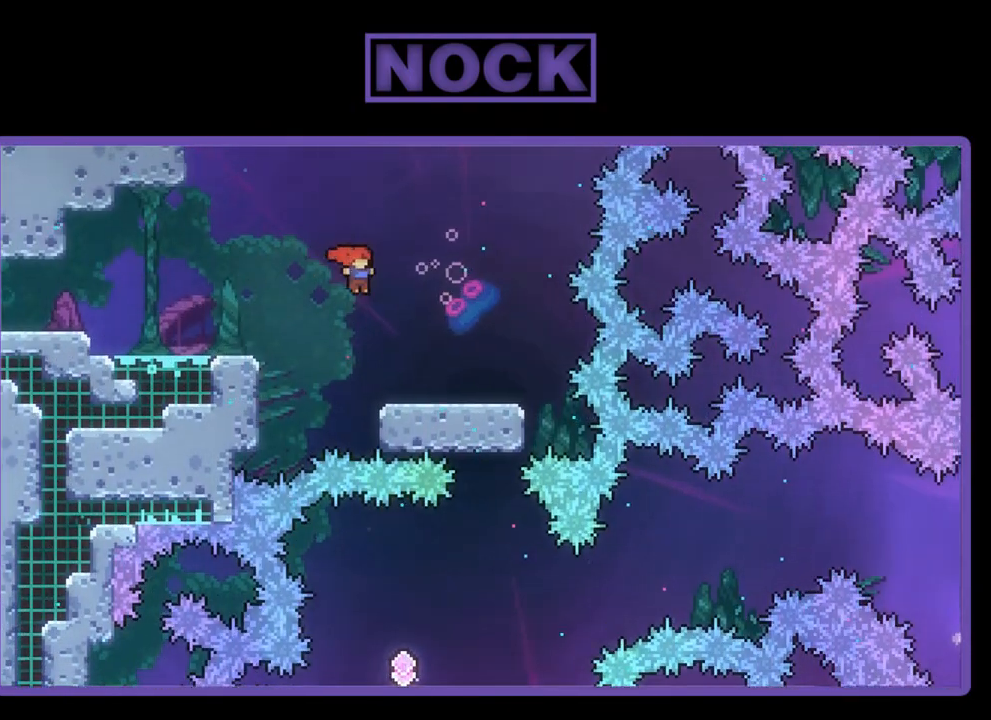
{"buttons": ["R2"], "left_stick": "center", "events": [[417, "DPAD_RIGHT", "up"]]}
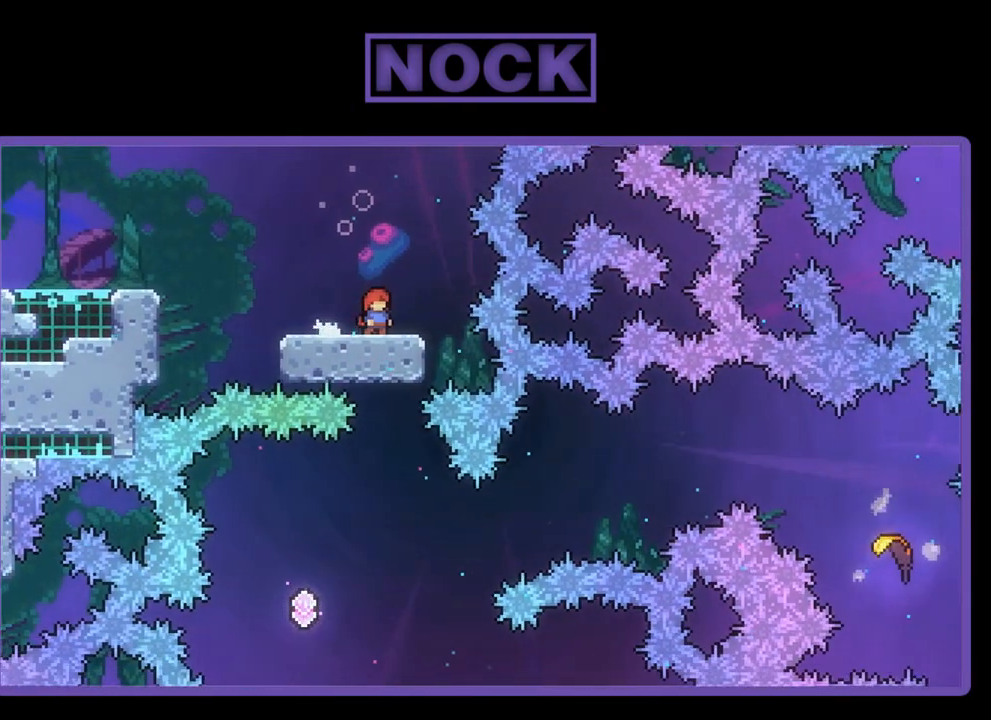
{"buttons": ["R2"], "left_stick": "center", "events": []}
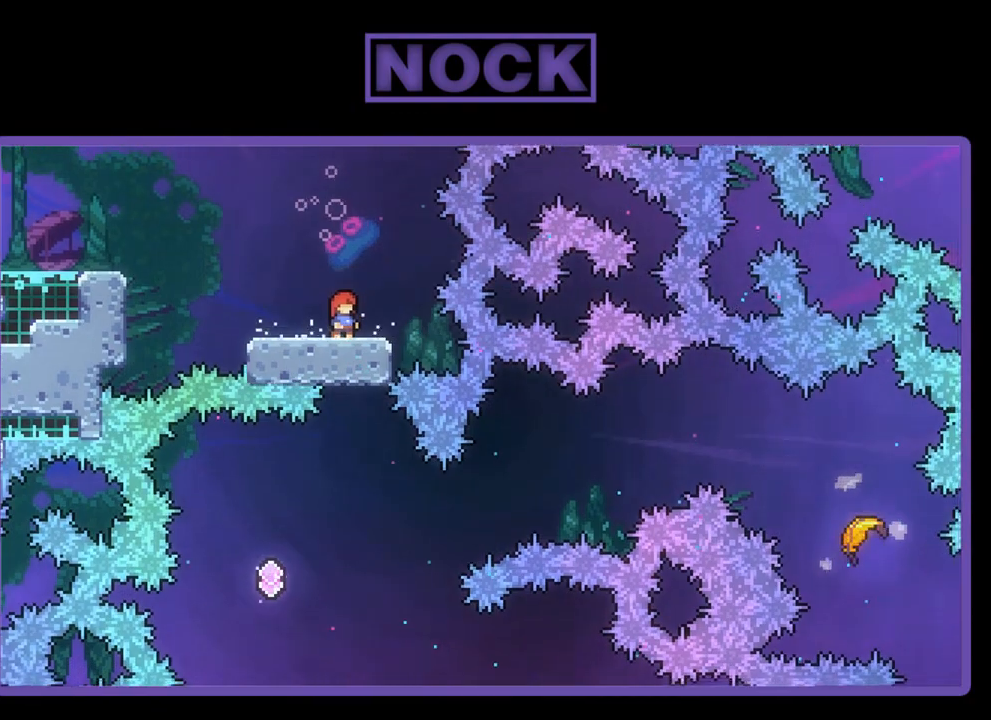
{"buttons": ["R2", "DPAD_LEFT"], "left_stick": "center", "events": [[350, "DPAD_LEFT", "down"]]}
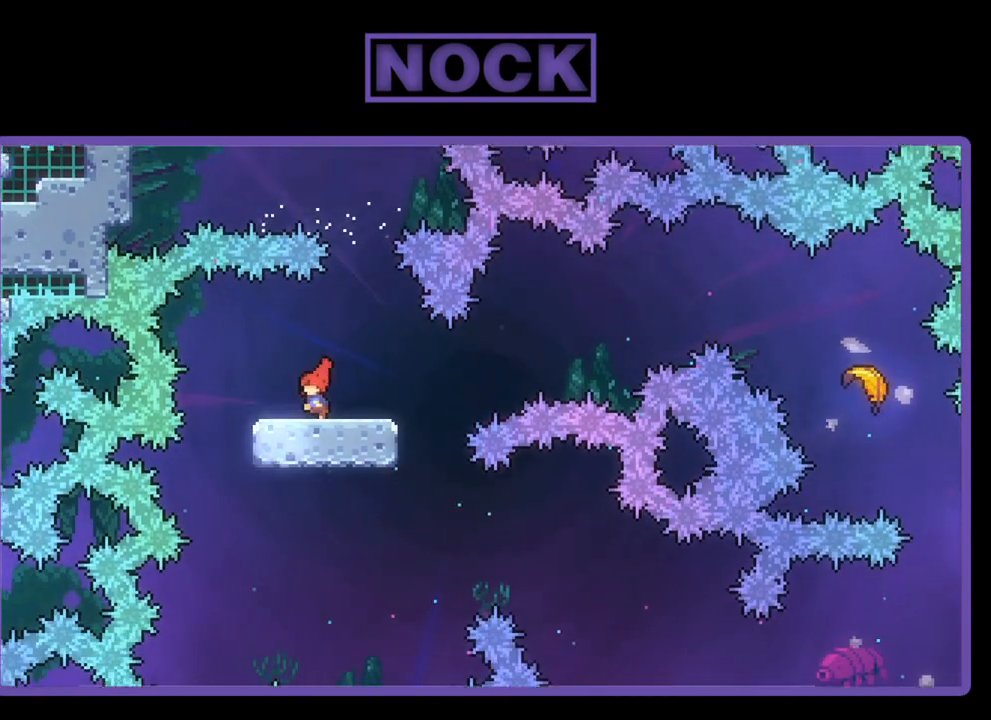
{"buttons": ["CROSS", "R2", "DPAD_RIGHT"], "left_stick": "center", "events": [[183, "DPAD_LEFT", "up"], [250, "DPAD_RIGHT", "down"], [417, "CROSS", "down"]]}